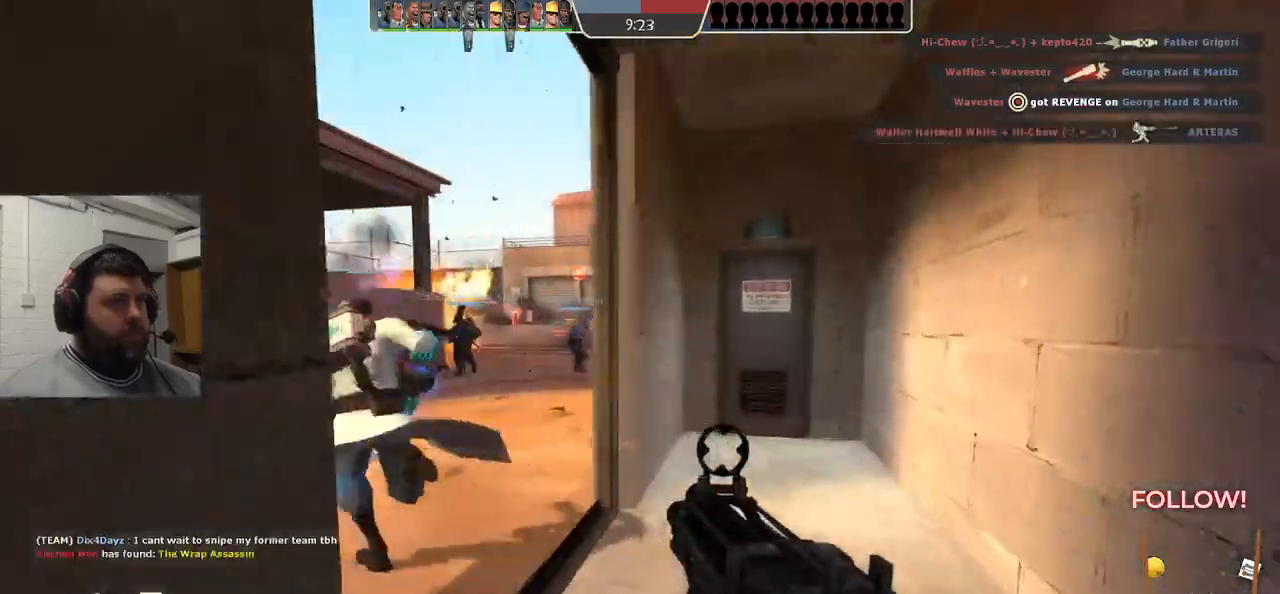
Gameplay with a controller (PlayStation layout); each line is a JSON object with the inputs held at the frame after it. "events" lists button and stick changes between this image and that frame as [ms after this image, input, new state], when the widget could be followed in between. Not read: L1.
{"buttons": [], "left_stick": "up", "right_stick": "center", "events": []}
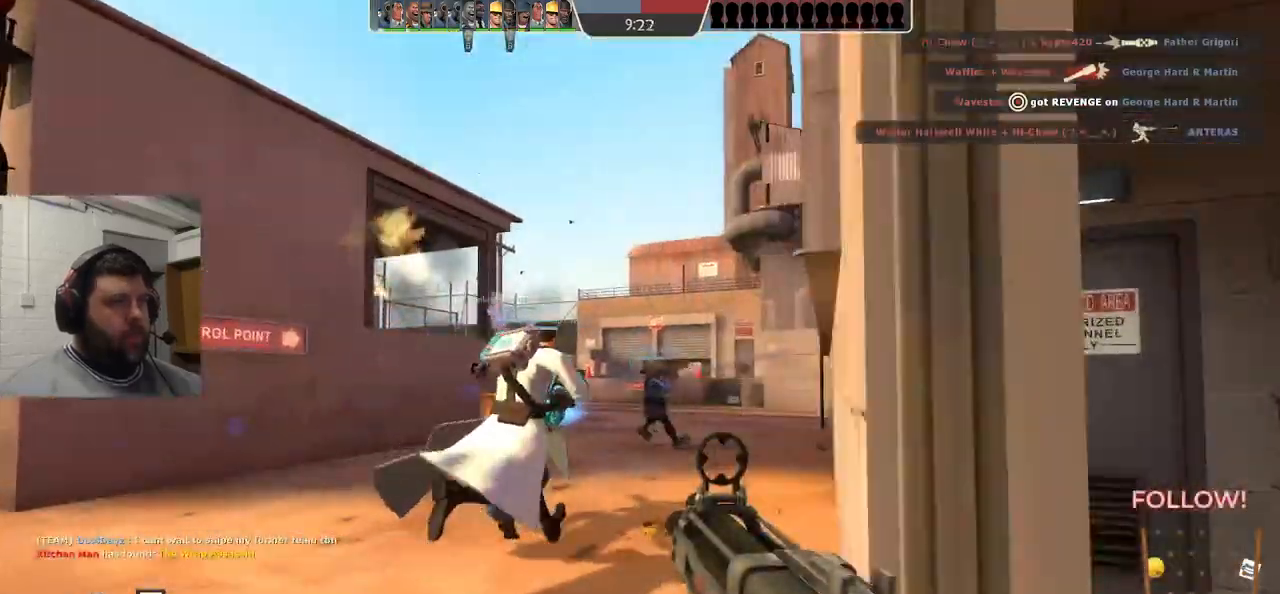
{"buttons": ["R1", "R2"], "left_stick": "up", "right_stick": "center", "events": [[217, "R1", "down"], [217, "R2", "down"]]}
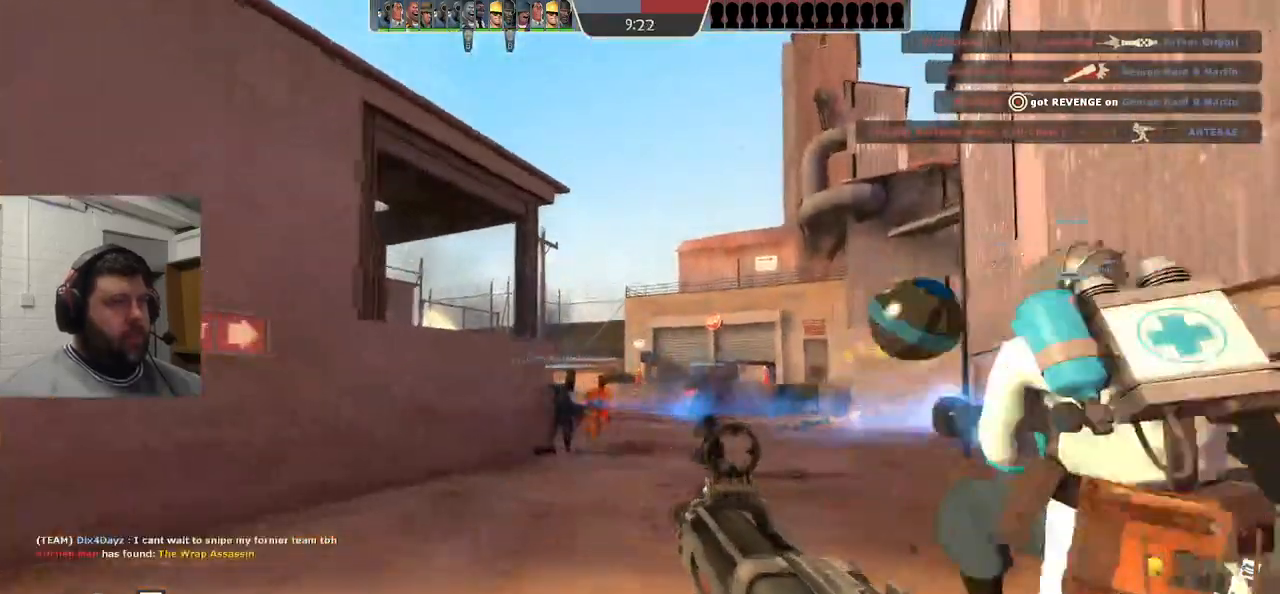
{"buttons": ["R1", "R2"], "left_stick": "up-right", "right_stick": "center", "events": [[200, "left_stick", "up-right"]]}
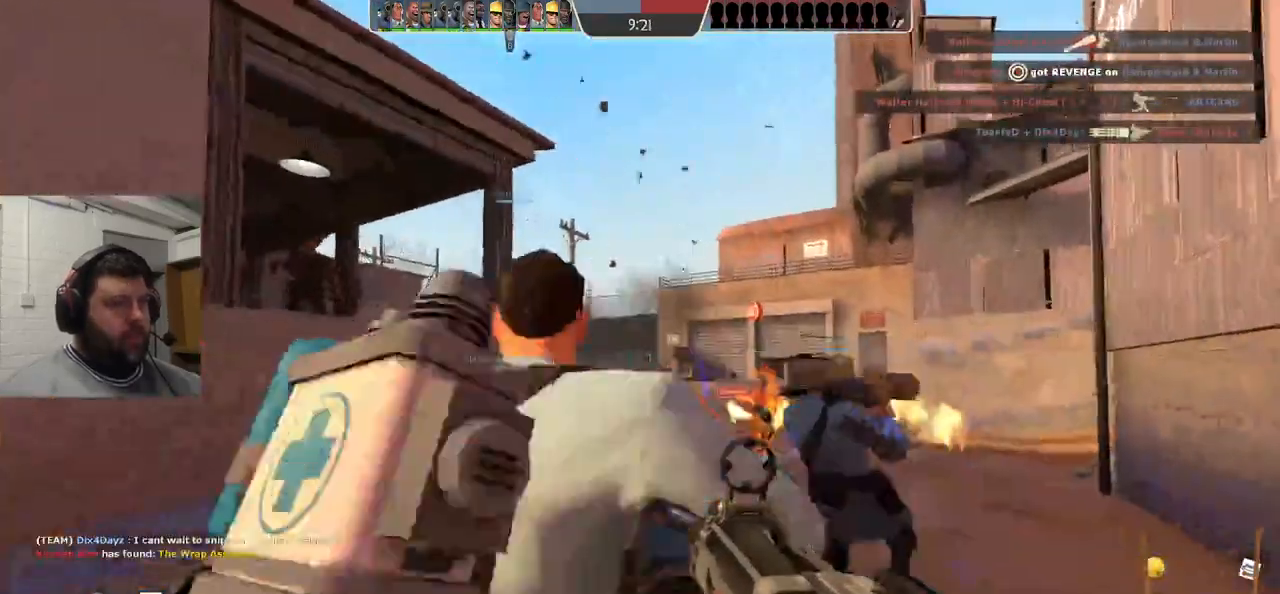
{"buttons": [], "left_stick": "up-right", "right_stick": "left", "events": [[50, "R1", "up"], [117, "R1", "down"], [183, "R1", "up"], [183, "R2", "up"], [450, "right_stick", "left"]]}
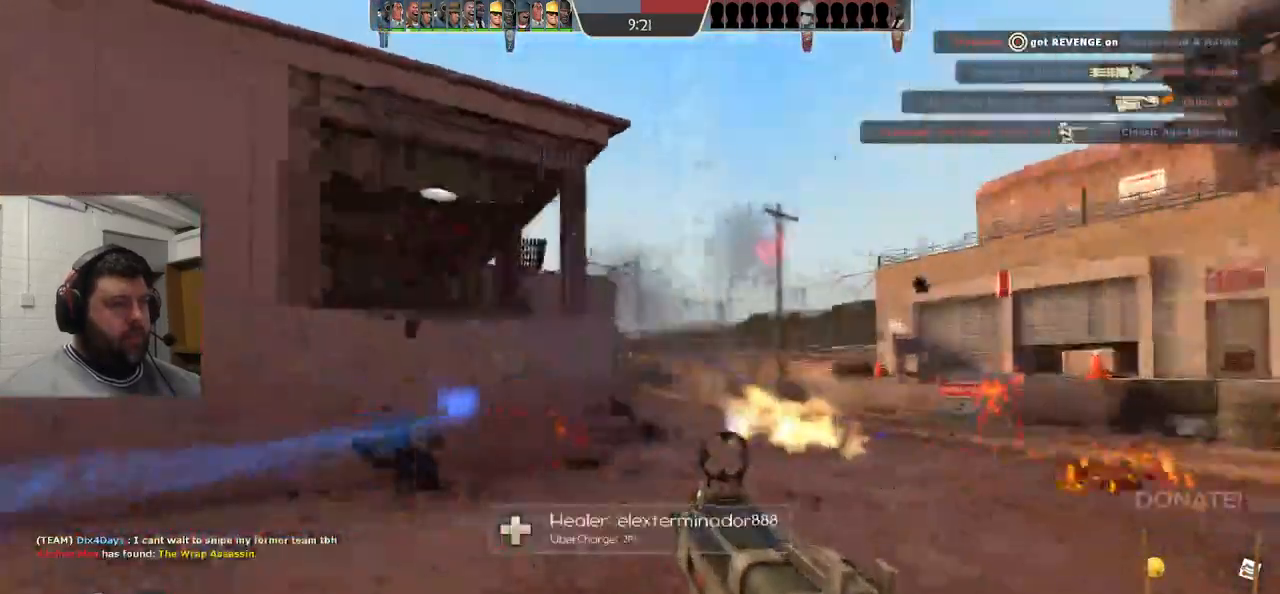
{"buttons": ["R2"], "left_stick": "down-left", "right_stick": "center", "events": [[50, "right_stick", "center"], [100, "R2", "down"], [133, "left_stick", "up"], [300, "left_stick", "up-left"], [483, "left_stick", "down-left"]]}
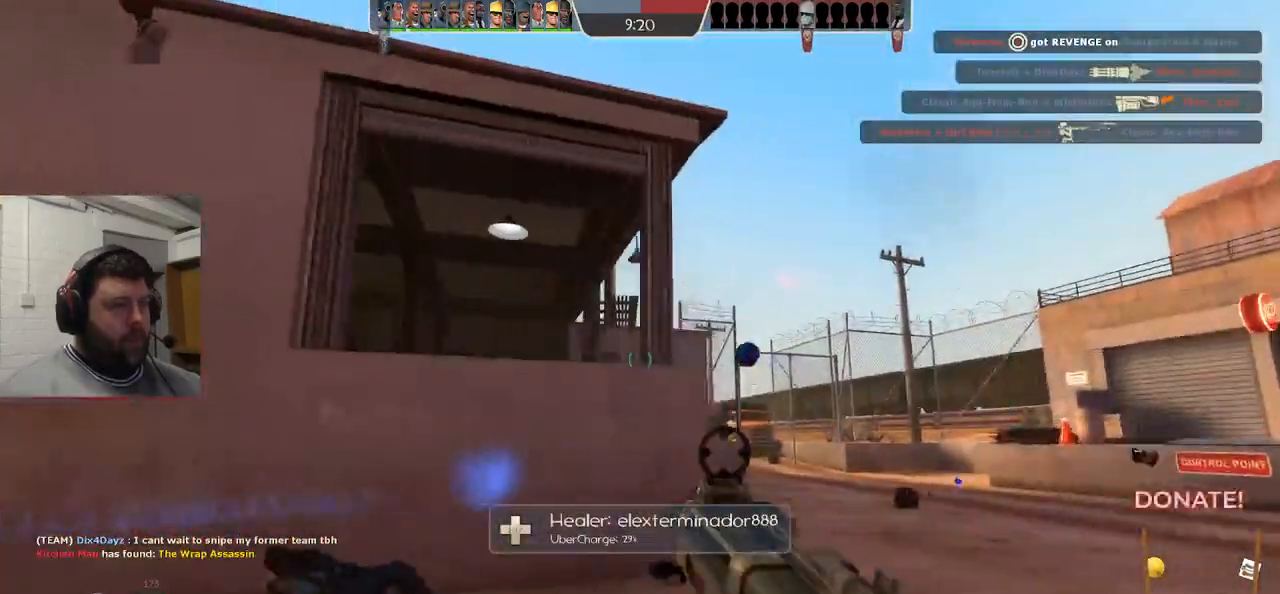
{"buttons": [], "left_stick": "right", "right_stick": "center", "events": [[267, "left_stick", "down-right"], [333, "left_stick", "right"], [367, "R2", "up"]]}
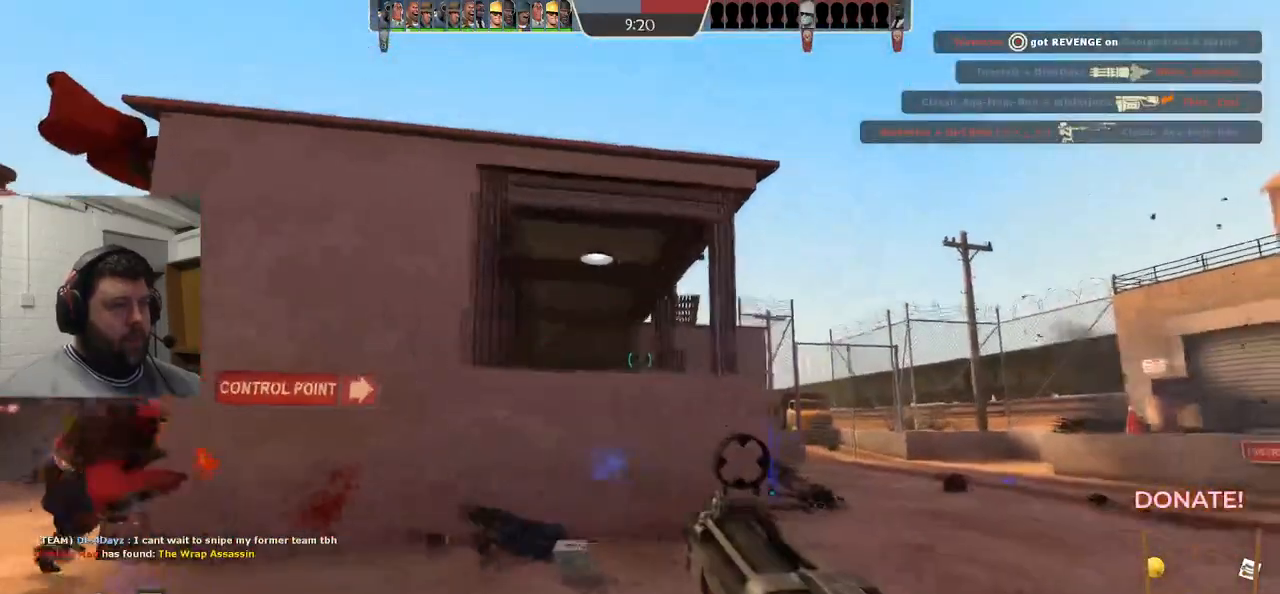
{"buttons": [], "left_stick": "up", "right_stick": "center", "events": [[83, "R1", "down"], [150, "left_stick", "up-right"], [200, "R1", "up"], [317, "left_stick", "up"]]}
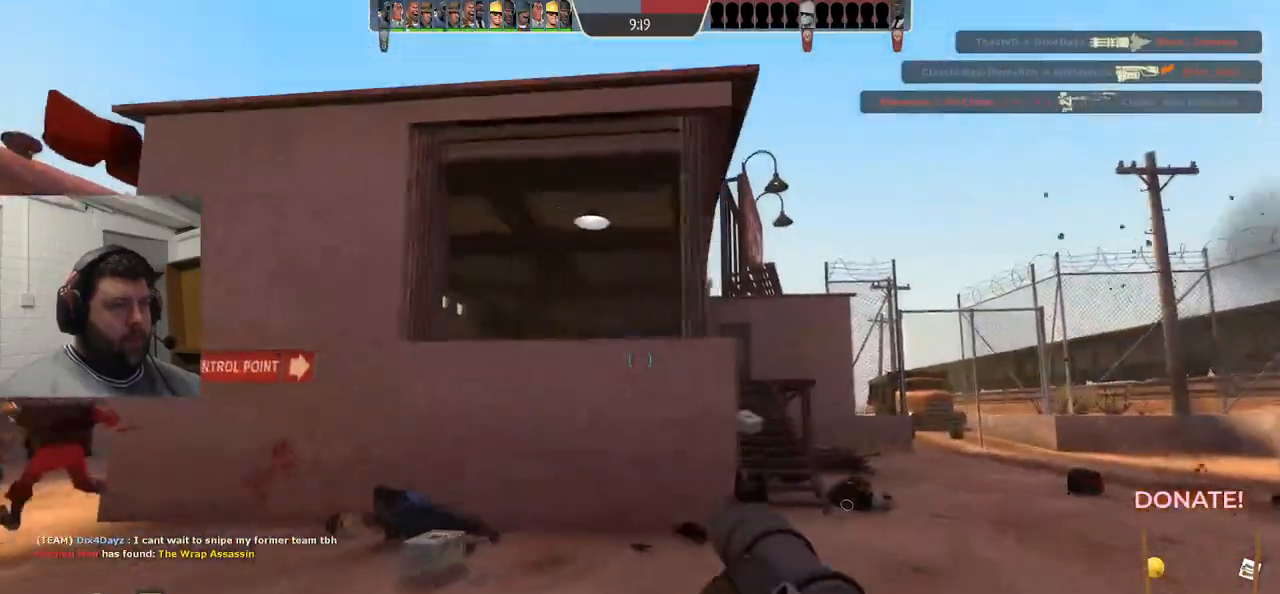
{"buttons": ["SQUARE"], "left_stick": "up", "right_stick": "center", "events": [[233, "right_stick", "up-right"], [367, "right_stick", "center"], [500, "SQUARE", "down"]]}
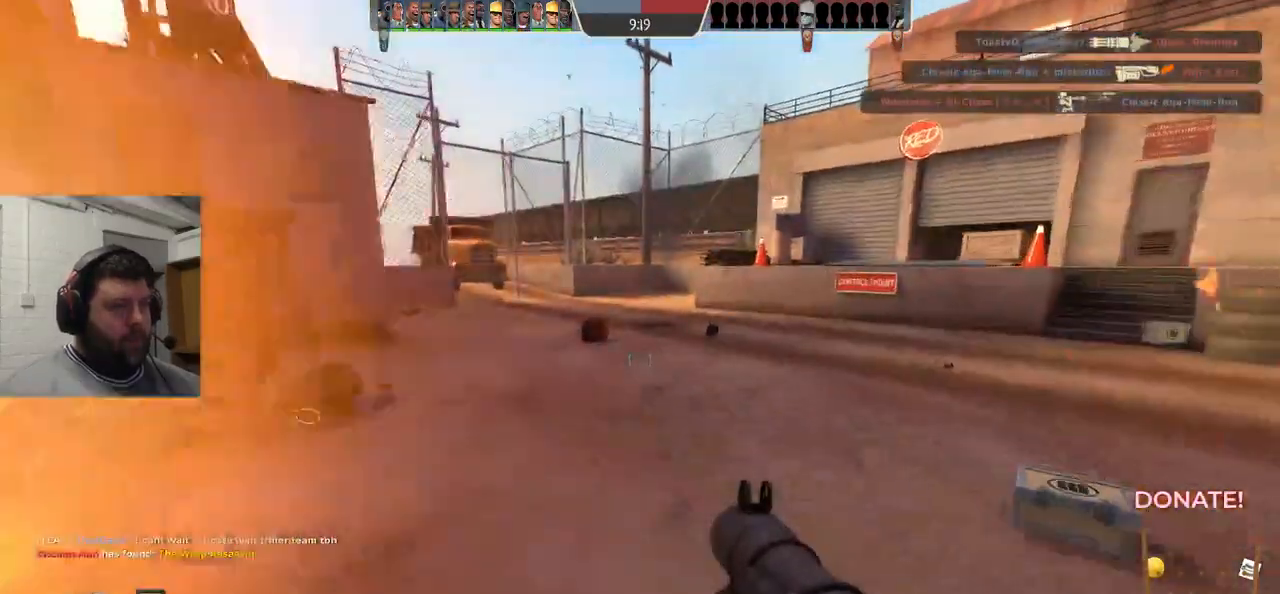
{"buttons": [], "left_stick": "up-left", "right_stick": "center", "events": [[83, "SQUARE", "up"], [350, "left_stick", "up-left"]]}
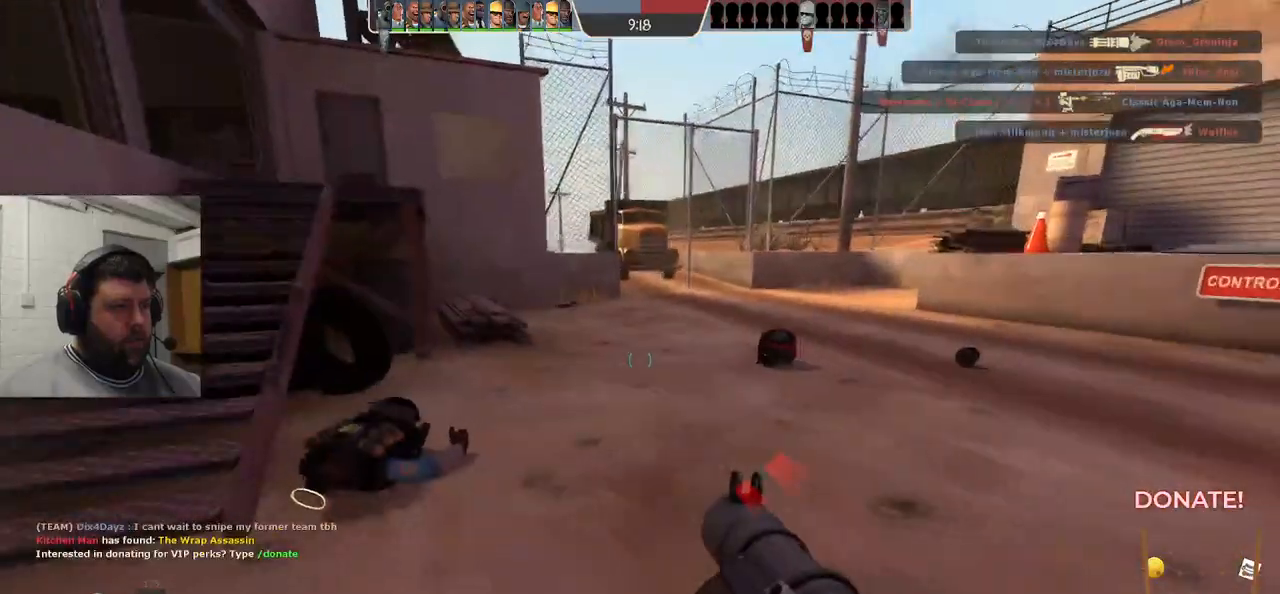
{"buttons": [], "left_stick": "up", "right_stick": "center", "events": [[383, "right_stick", "left"], [467, "left_stick", "up"], [467, "right_stick", "center"]]}
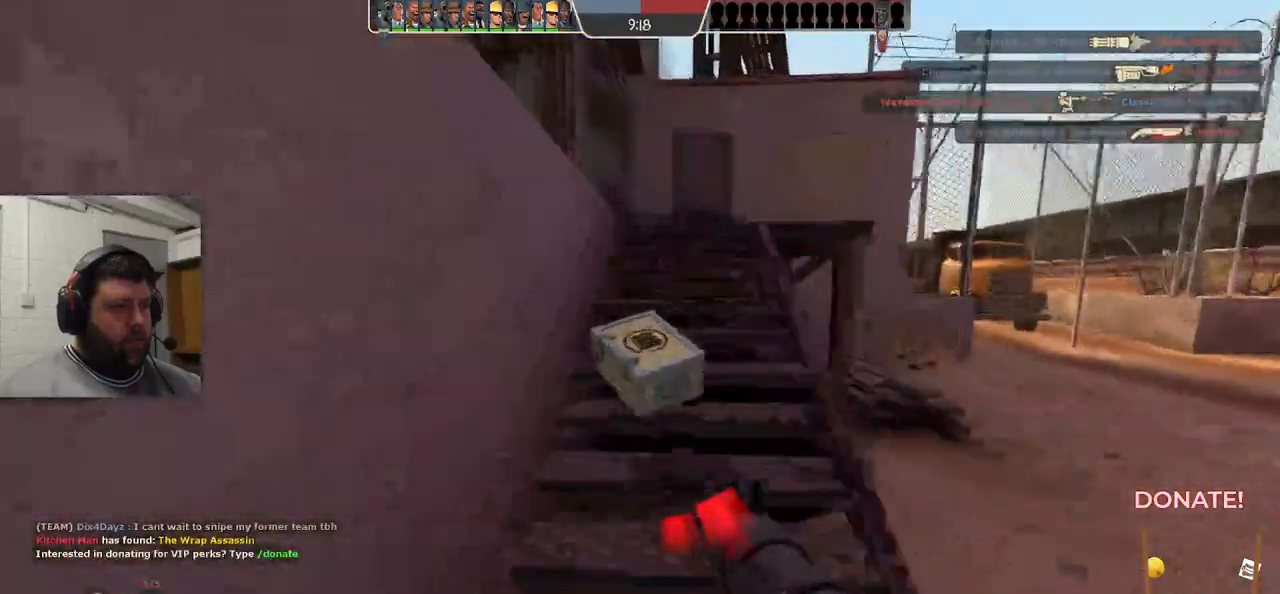
{"buttons": [], "left_stick": "up", "right_stick": "left", "events": [[400, "right_stick", "left"]]}
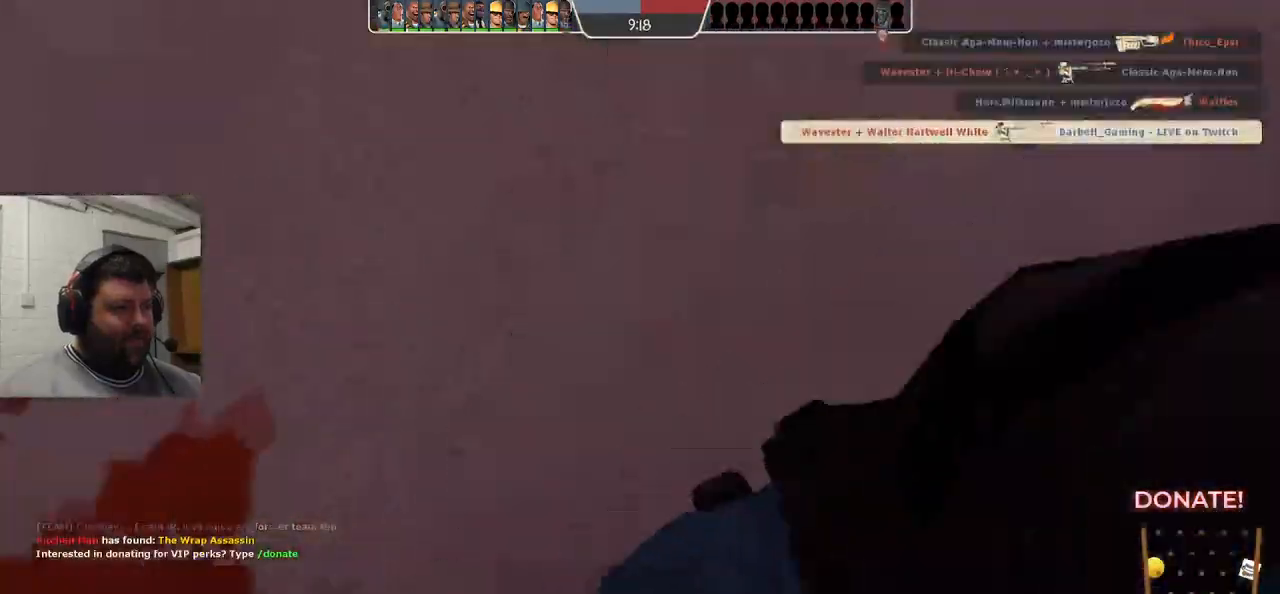
{"buttons": [], "left_stick": "center", "right_stick": "left", "events": [[167, "left_stick", "center"], [400, "SQUARE", "down"], [467, "SQUARE", "up"]]}
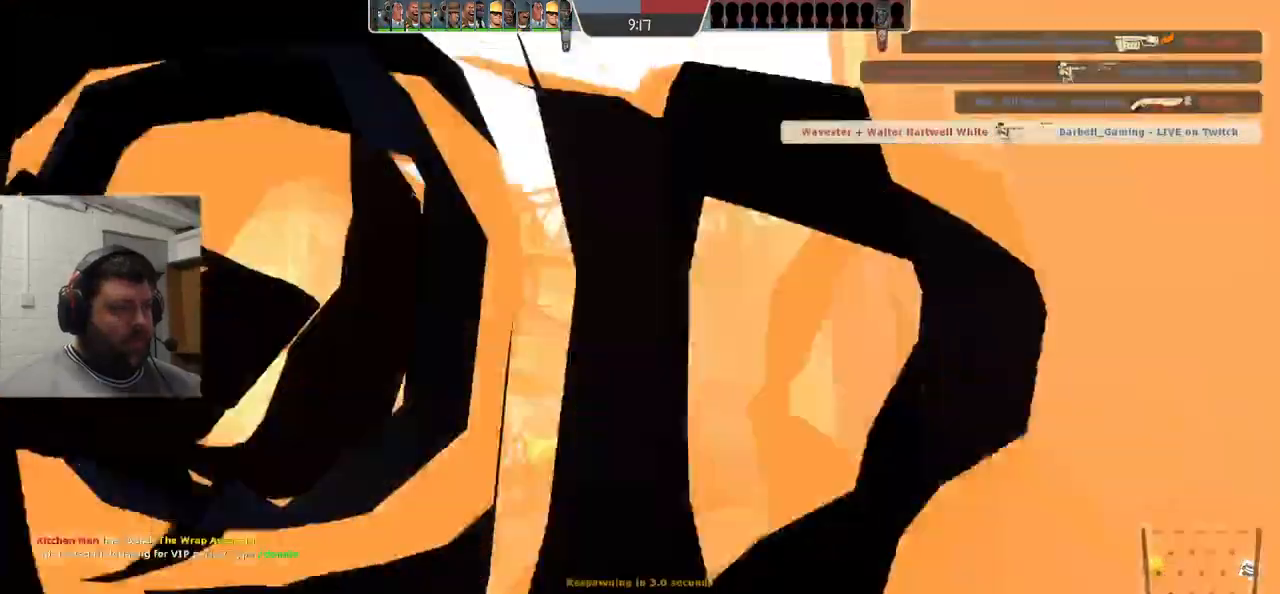
{"buttons": [], "left_stick": "center", "right_stick": "center", "events": [[50, "SQUARE", "down"], [117, "SQUARE", "up"], [217, "SQUARE", "down"], [283, "SQUARE", "up"], [367, "SQUARE", "down"], [367, "right_stick", "center"], [450, "SQUARE", "up"]]}
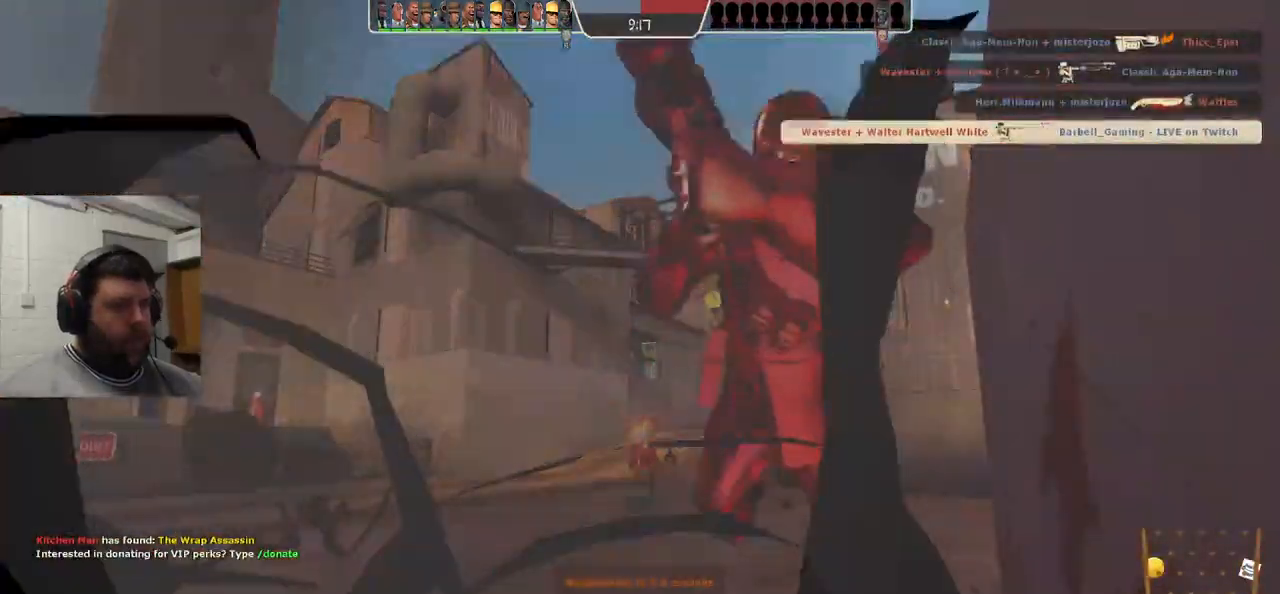
{"buttons": [], "left_stick": "center", "right_stick": "center", "events": []}
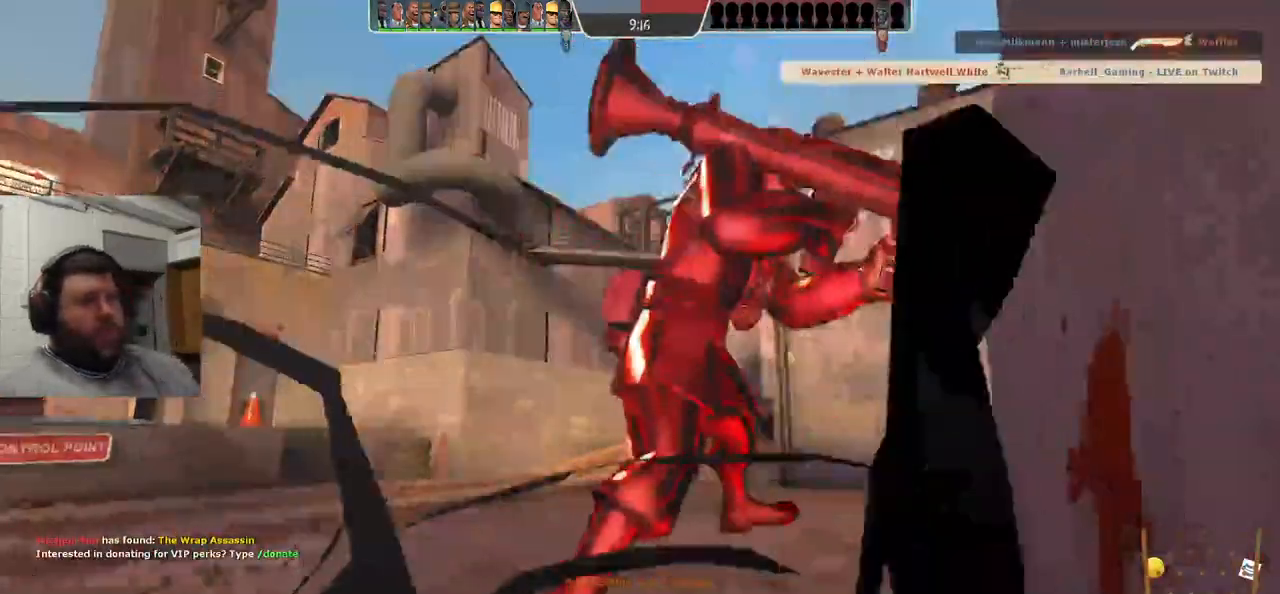
{"buttons": [], "left_stick": "up", "right_stick": "center", "events": [[500, "left_stick", "up"]]}
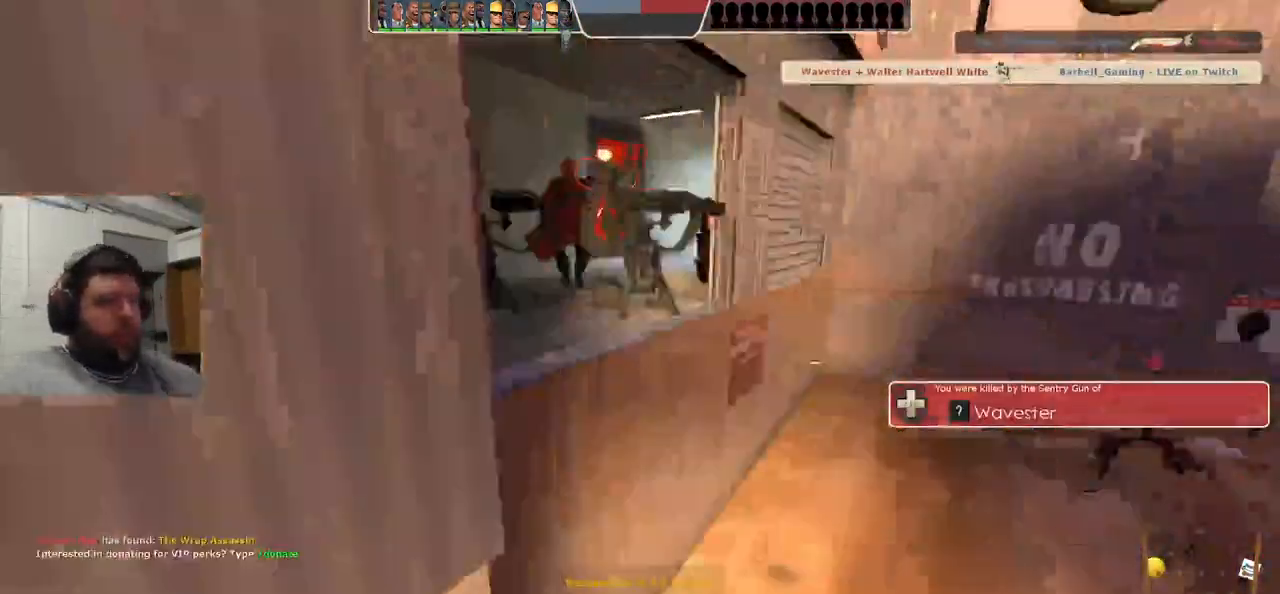
{"buttons": [], "left_stick": "up", "right_stick": "center", "events": []}
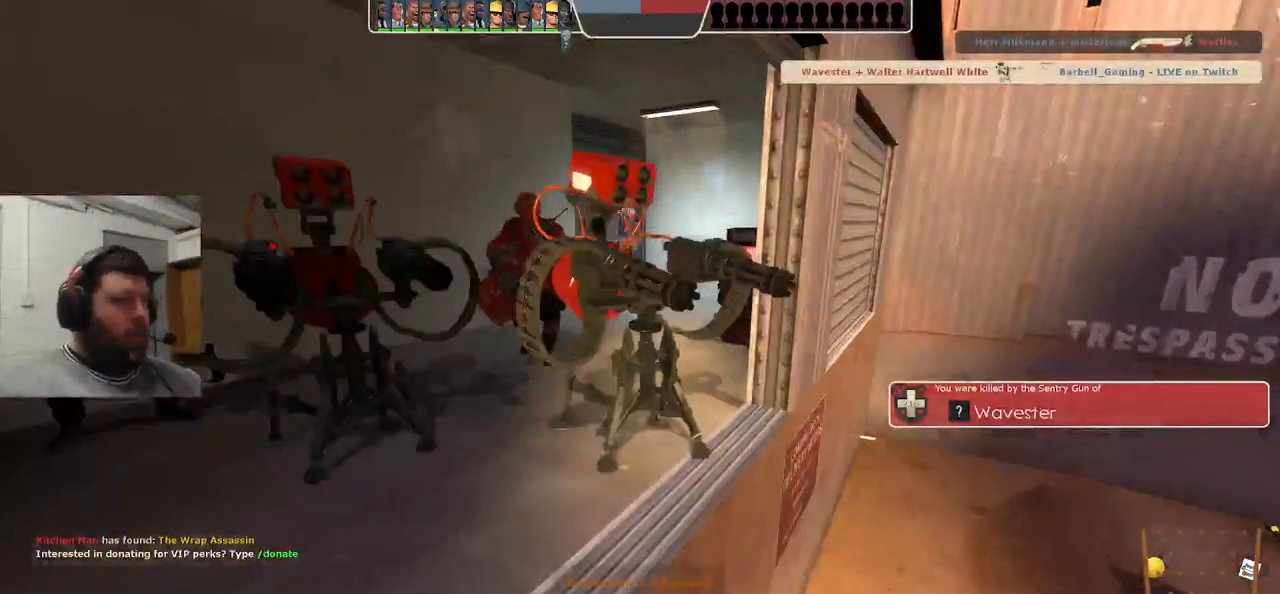
{"buttons": [], "left_stick": "up", "right_stick": "center", "events": []}
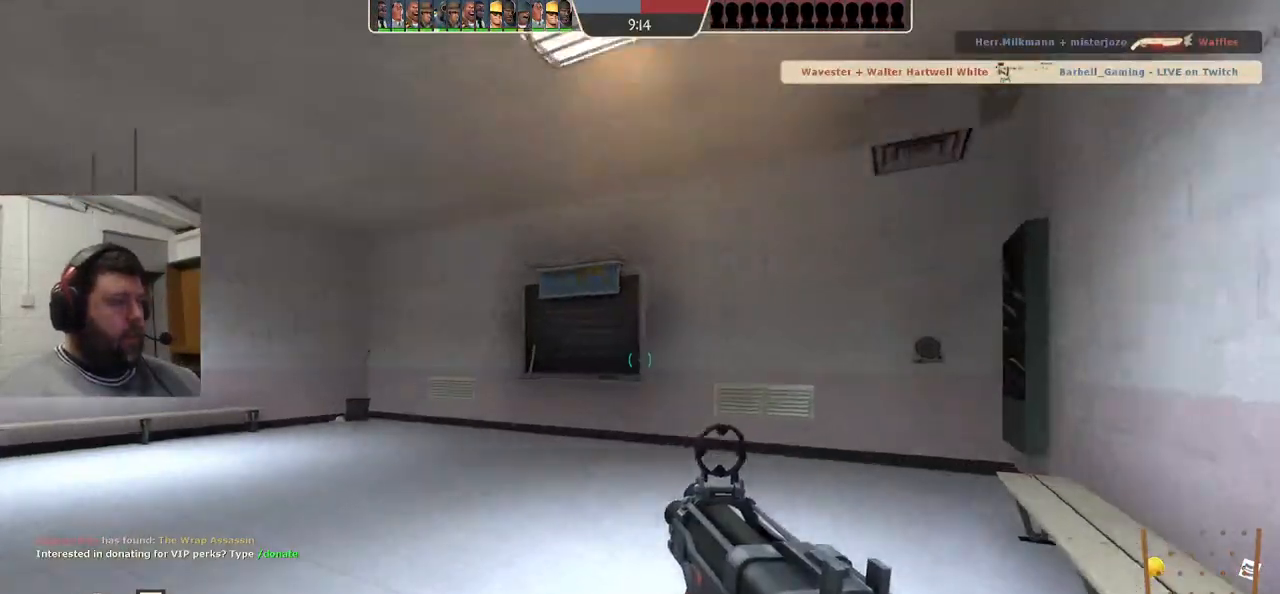
{"buttons": [], "left_stick": "up", "right_stick": "left", "events": [[250, "right_stick", "left"]]}
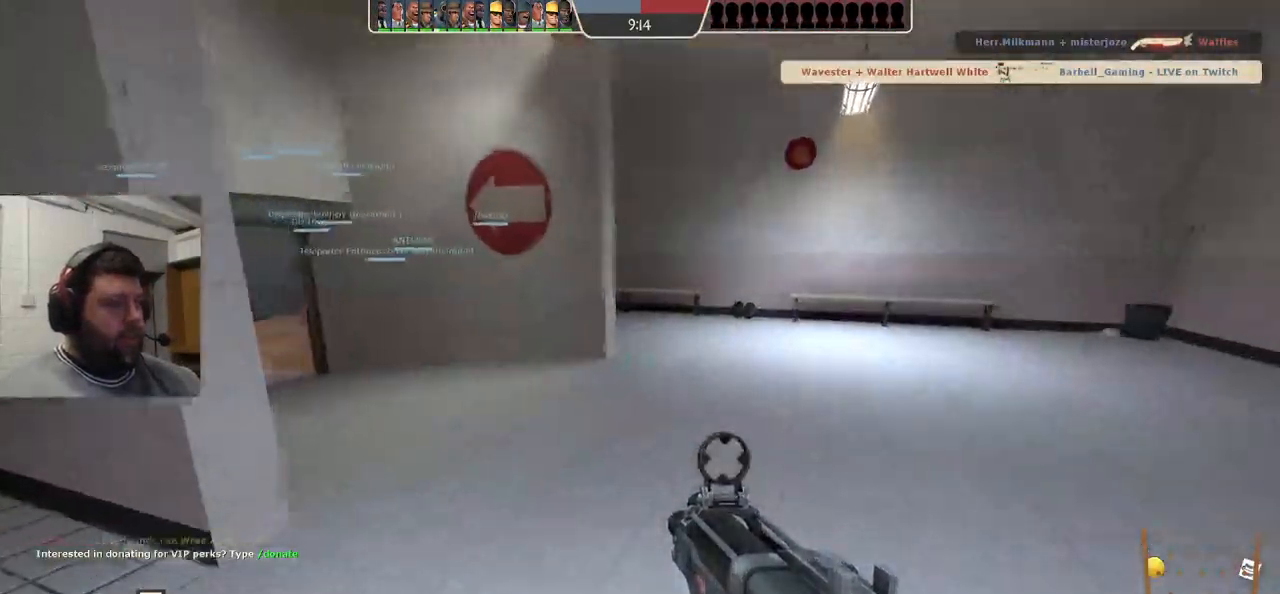
{"buttons": [], "left_stick": "up", "right_stick": "left", "events": [[33, "right_stick", "center"], [50, "SQUARE", "down"], [117, "SQUARE", "up"], [167, "SQUARE", "down"], [267, "SQUARE", "up"], [333, "right_stick", "left"]]}
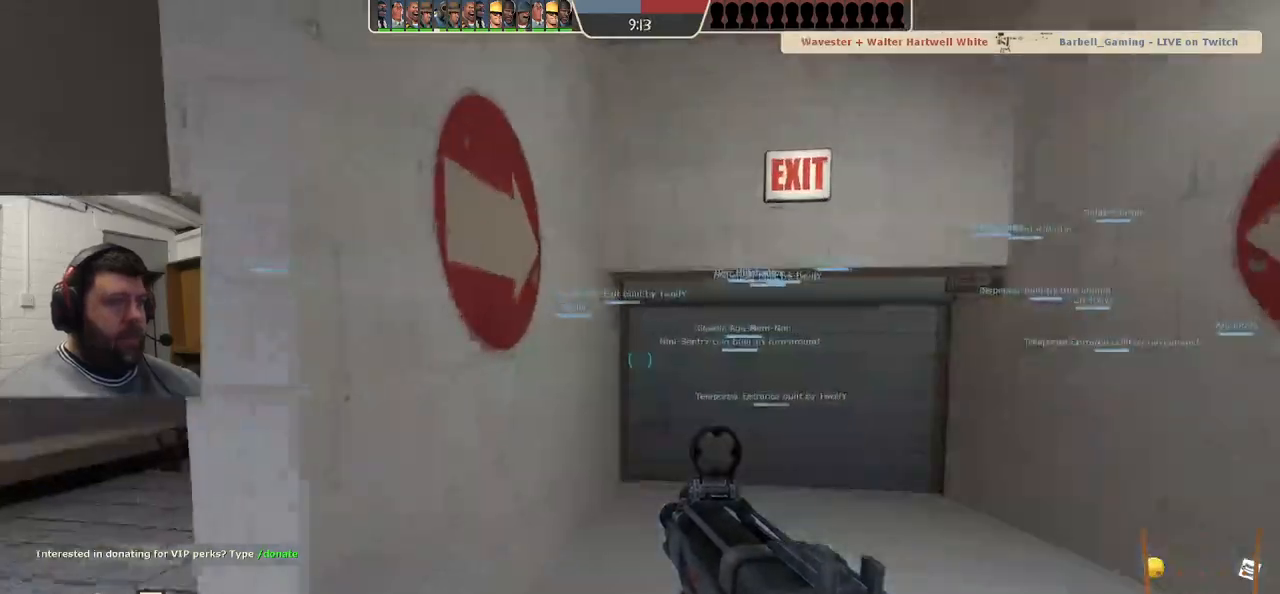
{"buttons": [], "left_stick": "up", "right_stick": "up", "events": [[100, "SQUARE", "down"], [167, "SQUARE", "up"], [233, "SQUARE", "down"], [333, "SQUARE", "up"], [500, "right_stick", "up"]]}
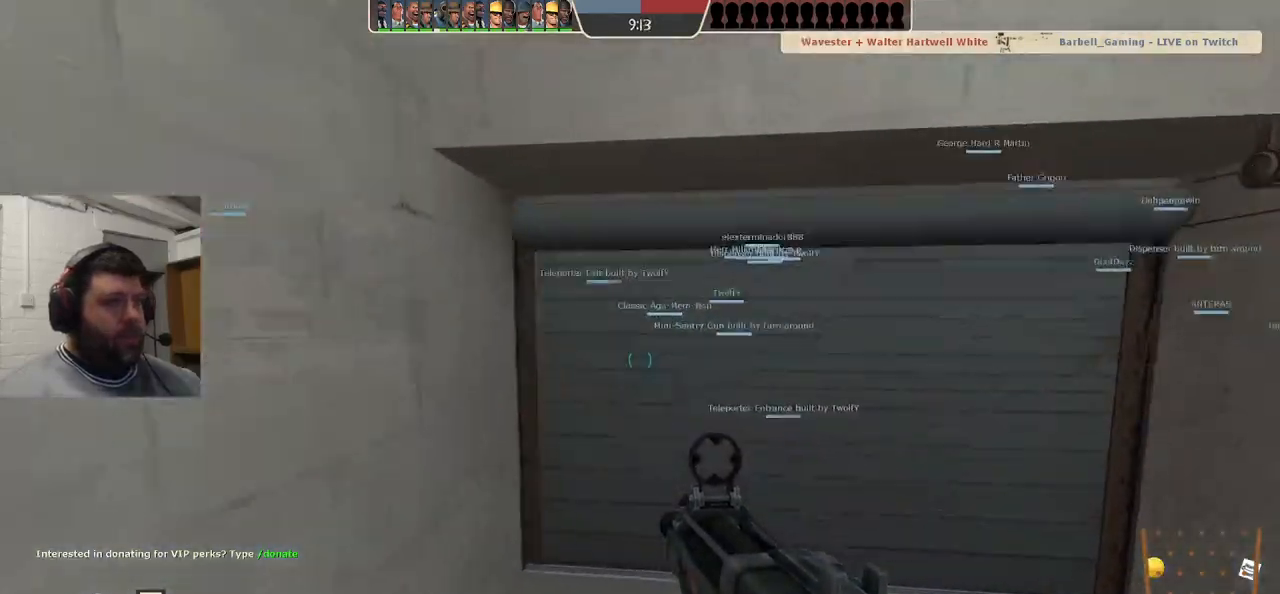
{"buttons": ["SQUARE"], "left_stick": "up", "right_stick": "center", "events": [[100, "right_stick", "center"], [233, "SQUARE", "down"], [317, "SQUARE", "up"], [400, "SQUARE", "down"]]}
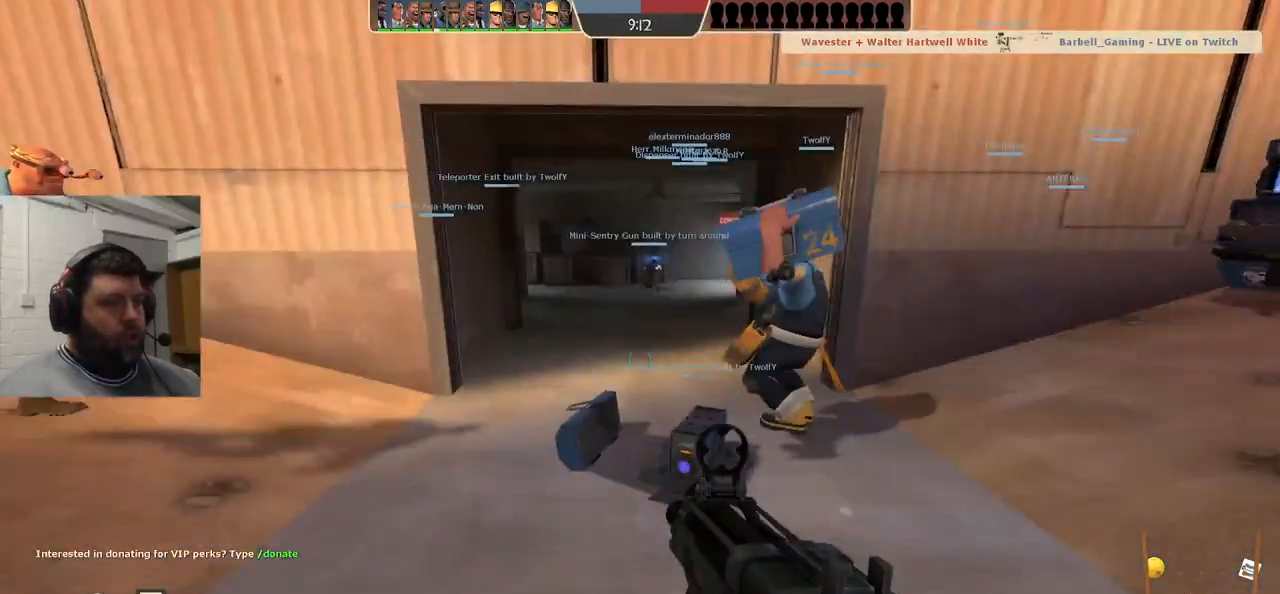
{"buttons": ["SQUARE"], "left_stick": "up", "right_stick": "center", "events": [[17, "SQUARE", "up"], [200, "SQUARE", "down"], [300, "SQUARE", "up"], [417, "SQUARE", "down"]]}
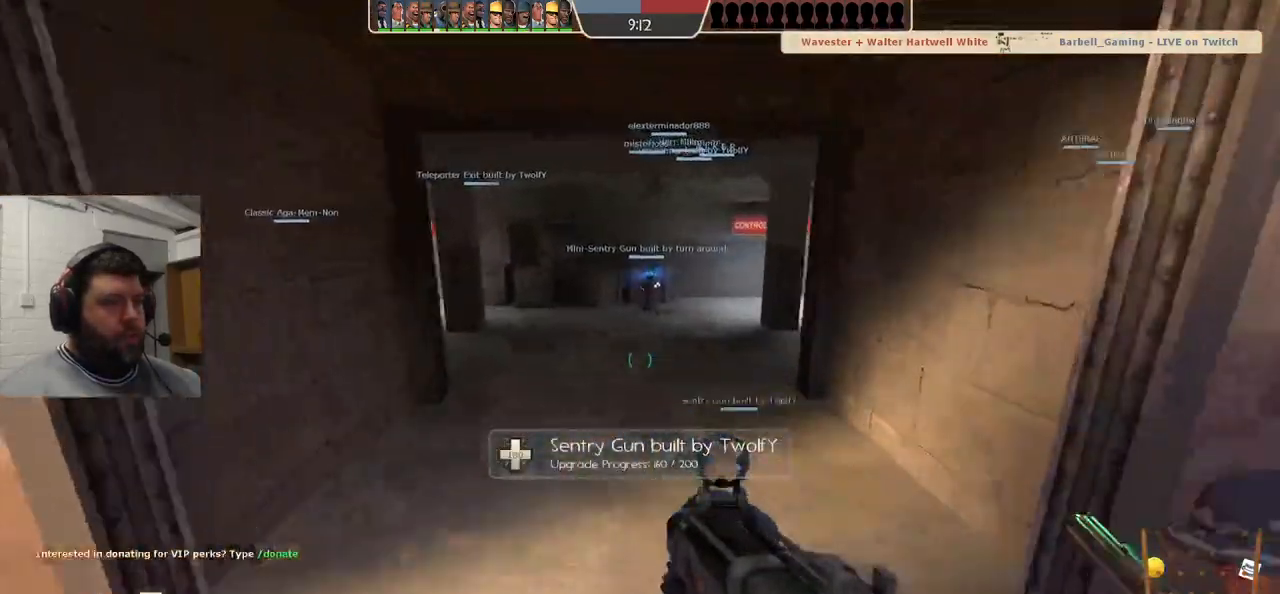
{"buttons": [], "left_stick": "up", "right_stick": "center", "events": [[50, "SQUARE", "up"], [333, "right_stick", "right"], [450, "right_stick", "center"]]}
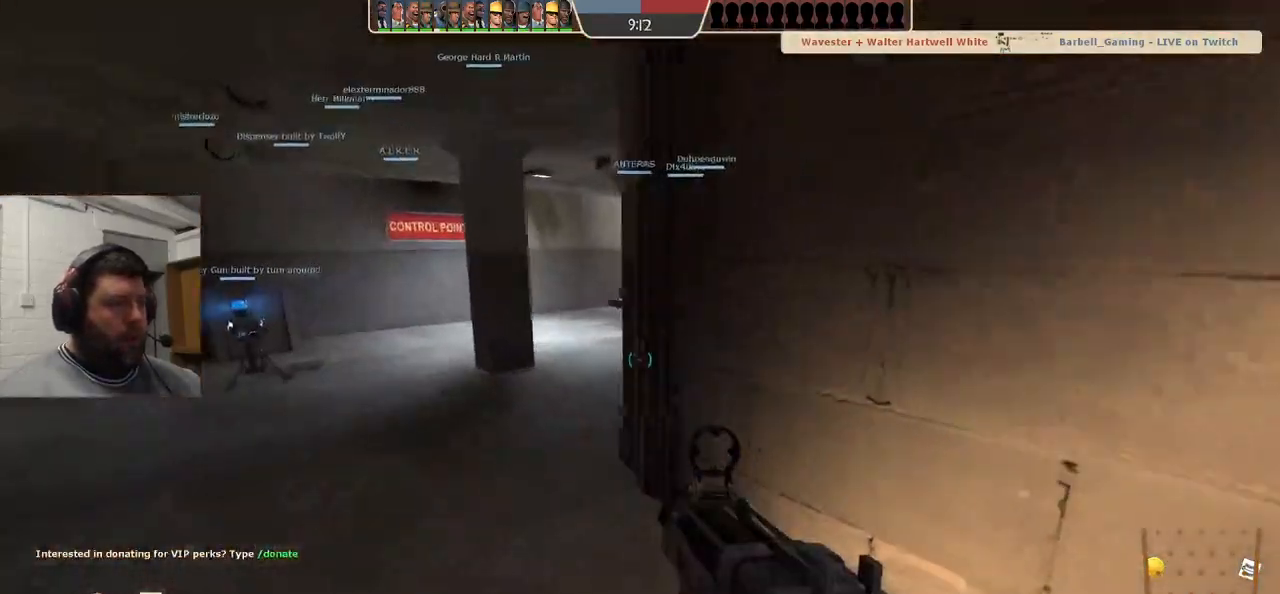
{"buttons": [], "left_stick": "up", "right_stick": "center", "events": [[150, "SQUARE", "down"], [267, "SQUARE", "up"]]}
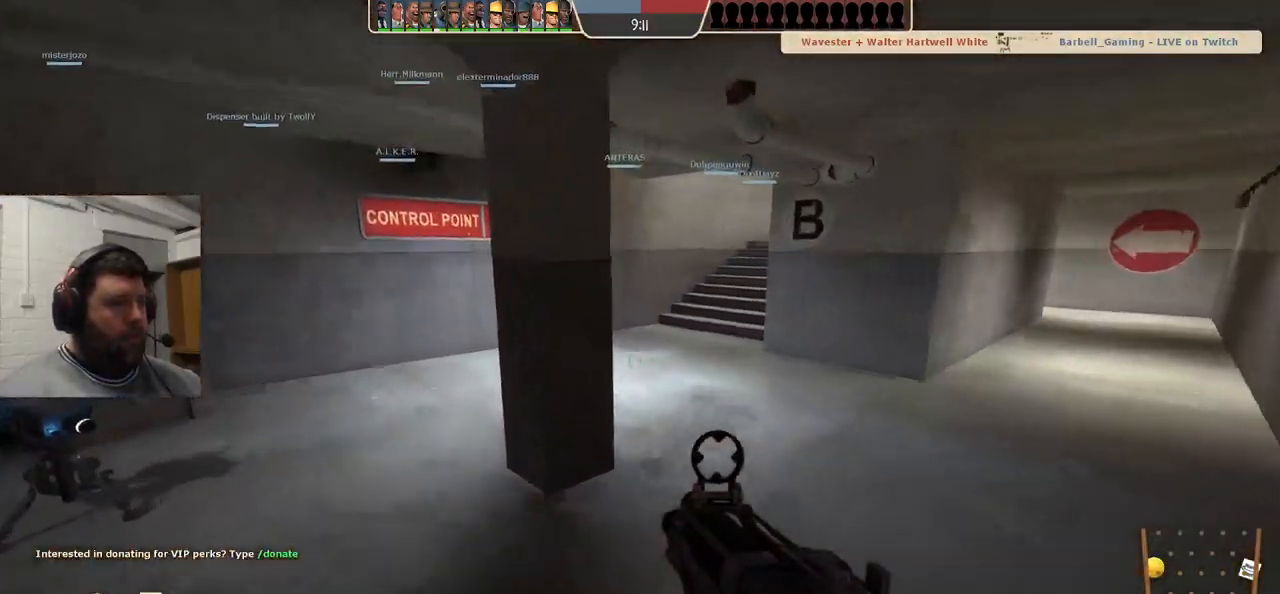
{"buttons": [], "left_stick": "up", "right_stick": "center", "events": [[50, "right_stick", "right"], [133, "right_stick", "center"], [250, "SQUARE", "down"], [350, "SQUARE", "up"]]}
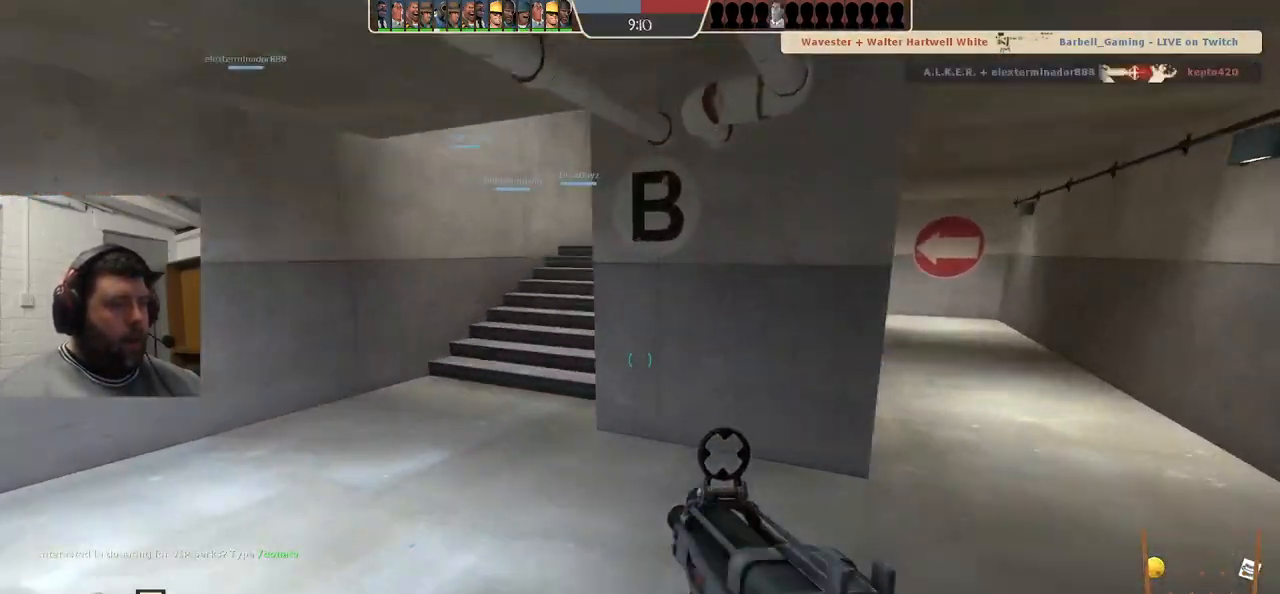
{"buttons": [], "left_stick": "up", "right_stick": "center", "events": [[17, "SQUARE", "down"], [117, "SQUARE", "up"]]}
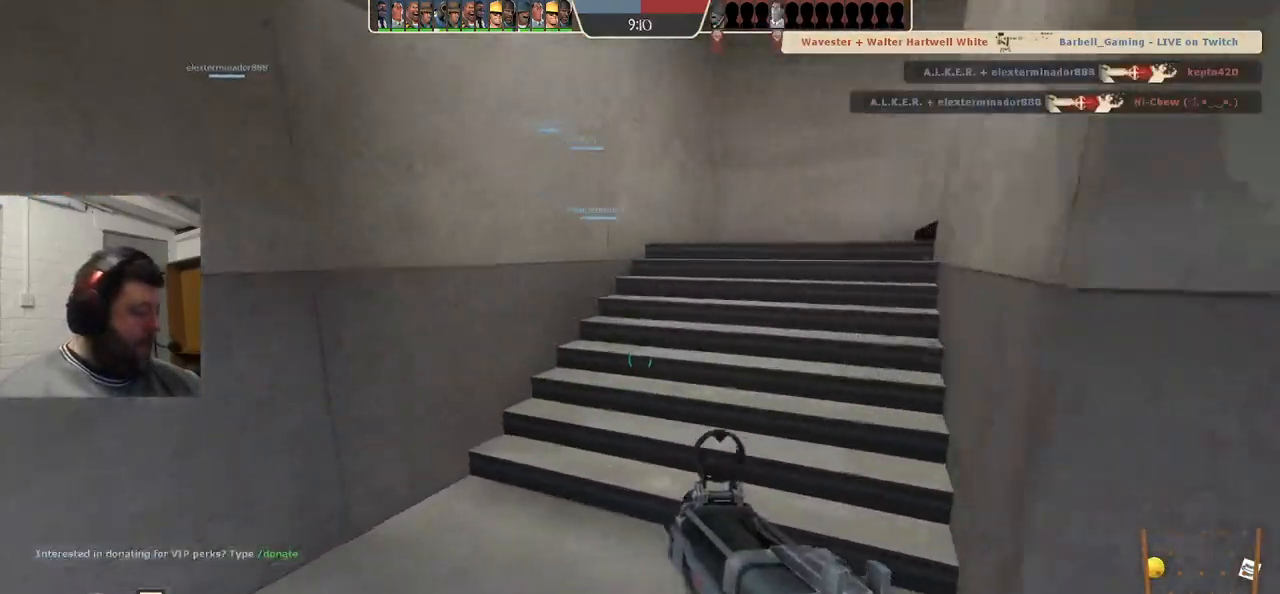
{"buttons": ["SQUARE"], "left_stick": "up", "right_stick": "center", "events": [[83, "right_stick", "right"], [217, "right_stick", "center"], [300, "SQUARE", "down"], [383, "SQUARE", "up"], [450, "SQUARE", "down"]]}
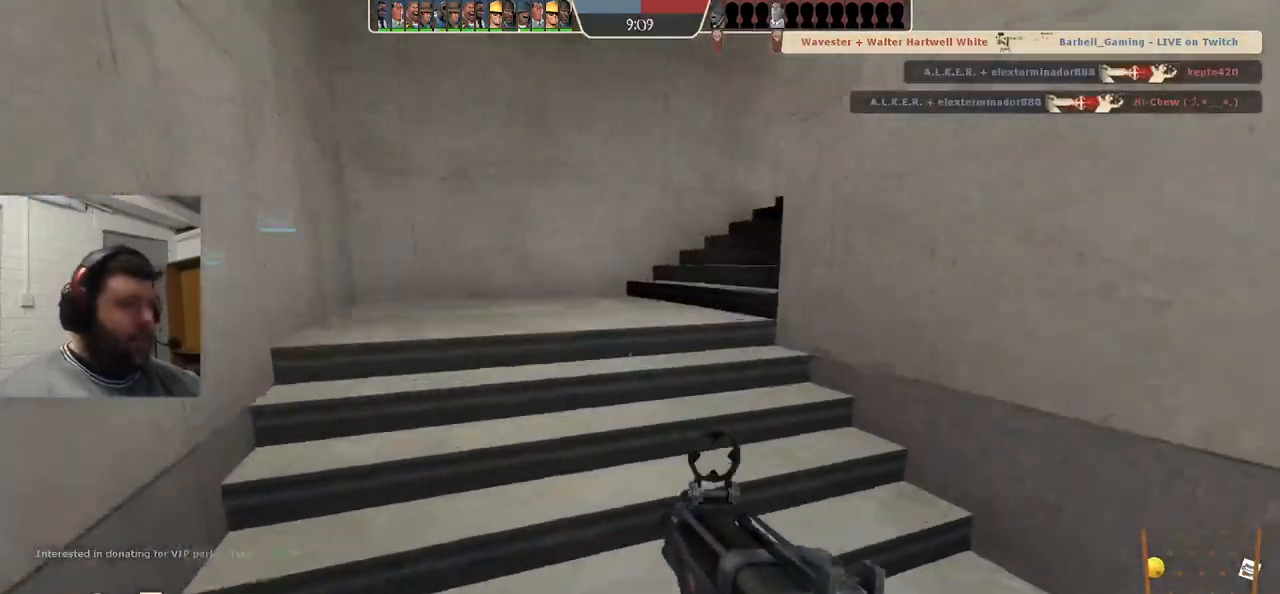
{"buttons": [], "left_stick": "up", "right_stick": "right", "events": [[33, "SQUARE", "up"], [100, "SQUARE", "down"], [167, "SQUARE", "up"], [383, "right_stick", "right"]]}
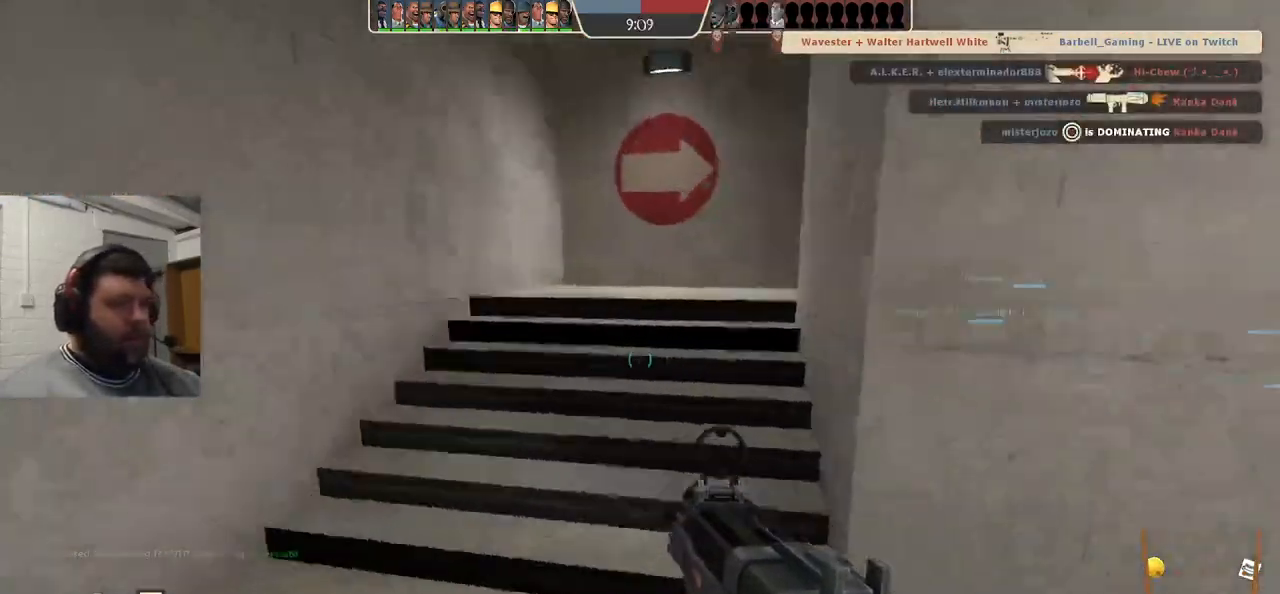
{"buttons": [], "left_stick": "up", "right_stick": "center", "events": [[50, "right_stick", "center"], [133, "right_stick", "right"], [450, "SQUARE", "down"], [500, "SQUARE", "up"], [500, "right_stick", "center"]]}
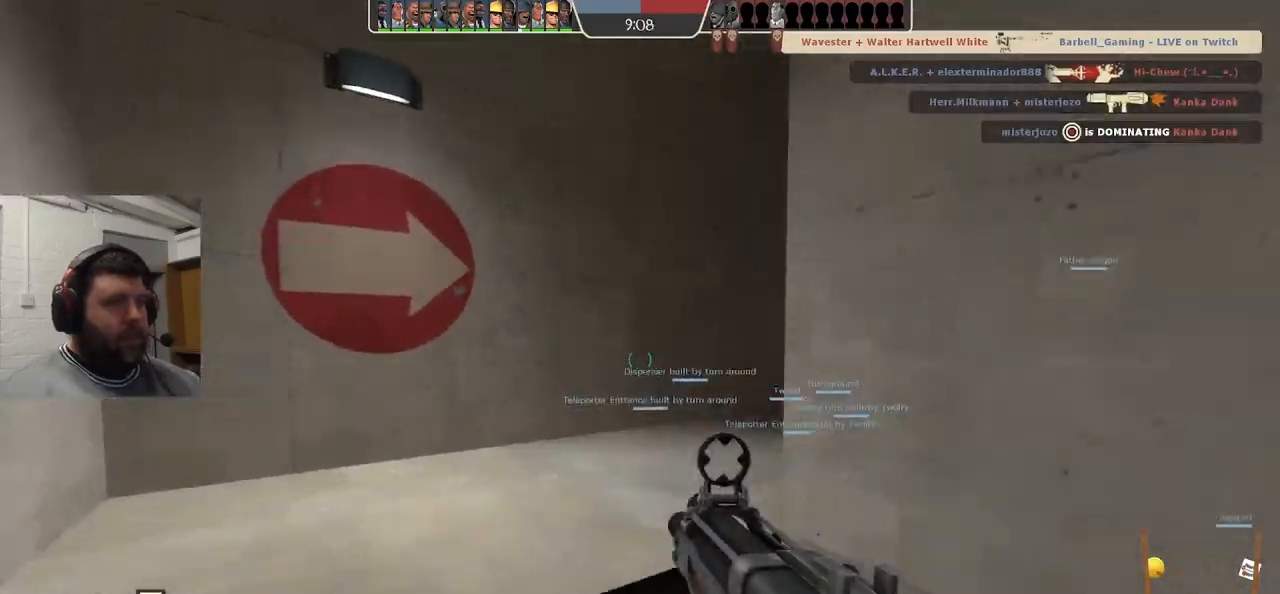
{"buttons": [], "left_stick": "up", "right_stick": "right", "events": [[67, "SQUARE", "down"], [150, "SQUARE", "up"], [217, "SQUARE", "down"], [283, "SQUARE", "up"], [467, "right_stick", "right"]]}
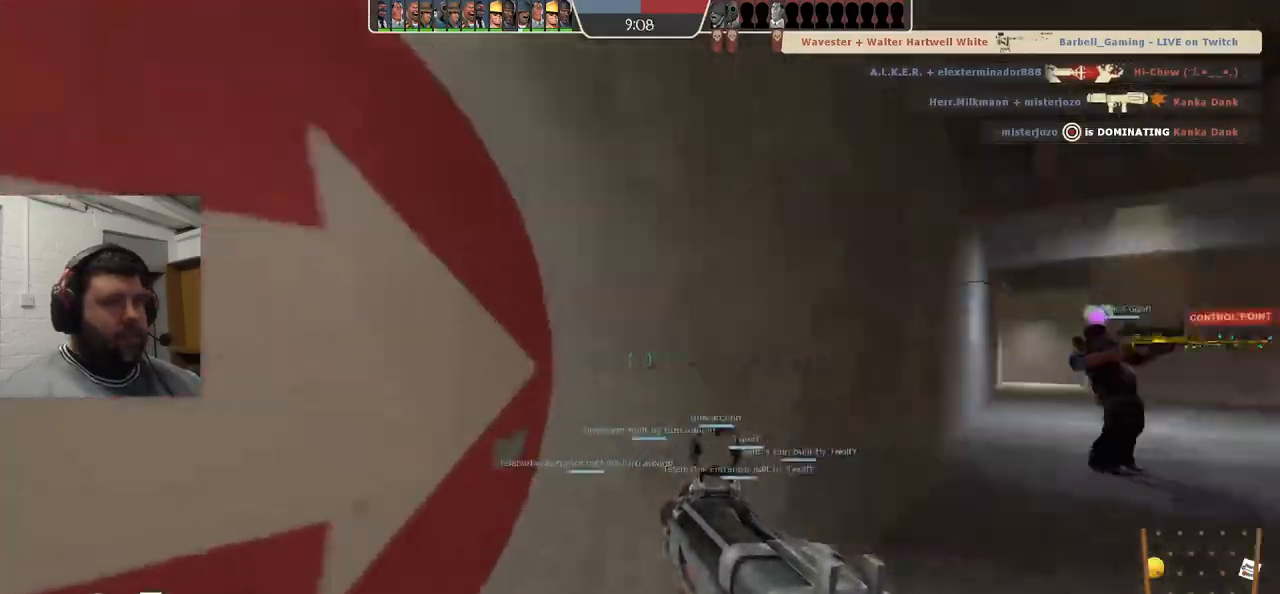
{"buttons": [], "left_stick": "up", "right_stick": "center", "events": [[150, "right_stick", "center"], [317, "SQUARE", "down"], [383, "SQUARE", "up"]]}